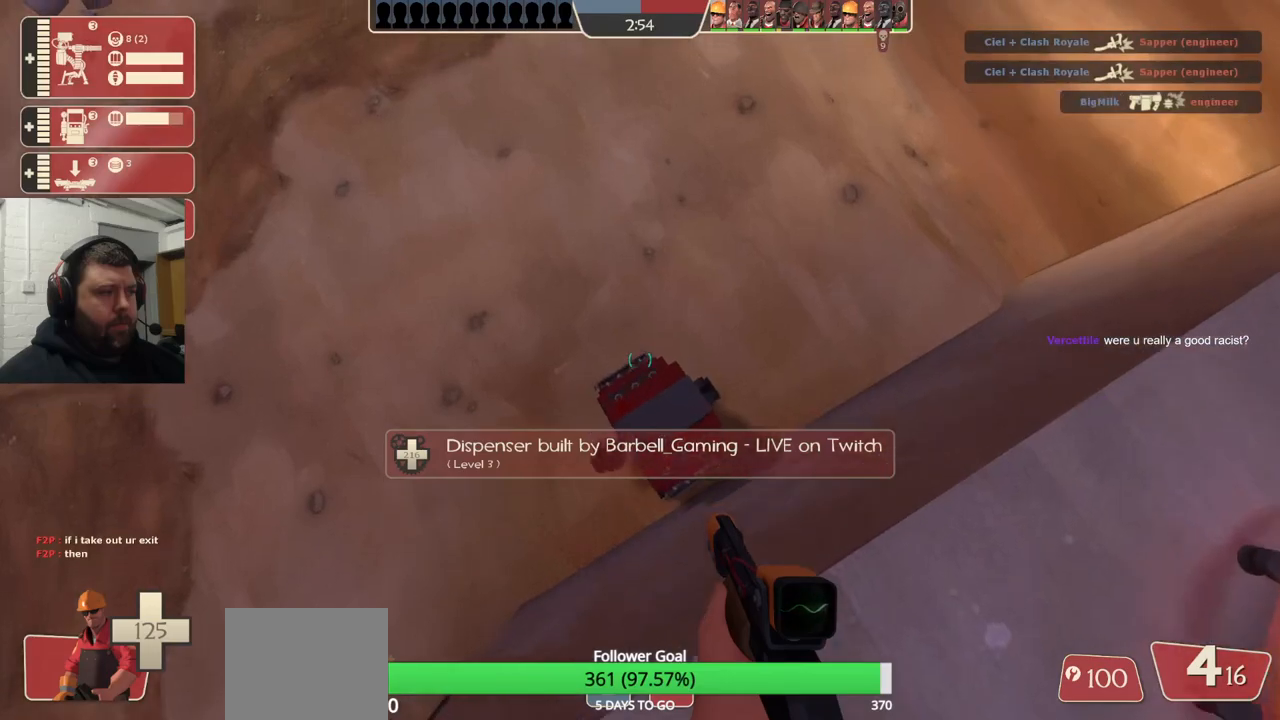
Gameplay with a controller (PlayStation layout); each line is a JSON object with the inputs held at the frame after it. "events" lists button and stick changes between this image and that frame as [ms after this image, input, new state], when the widget could be followed in between. Not read: L1.
{"buttons": [], "left_stick": "center", "right_stick": "right", "events": [[450, "right_stick", "right"]]}
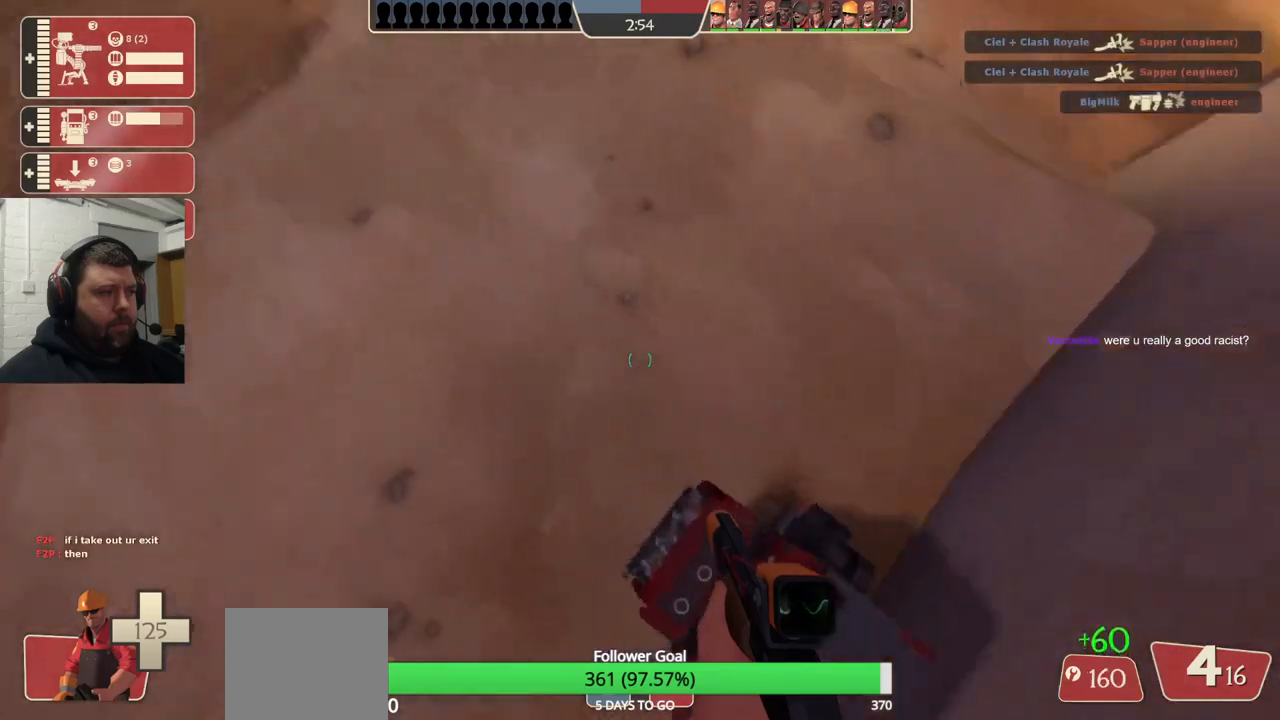
{"buttons": [], "left_stick": "center", "right_stick": "center", "events": [[33, "right_stick", "up-right"], [283, "right_stick", "center"]]}
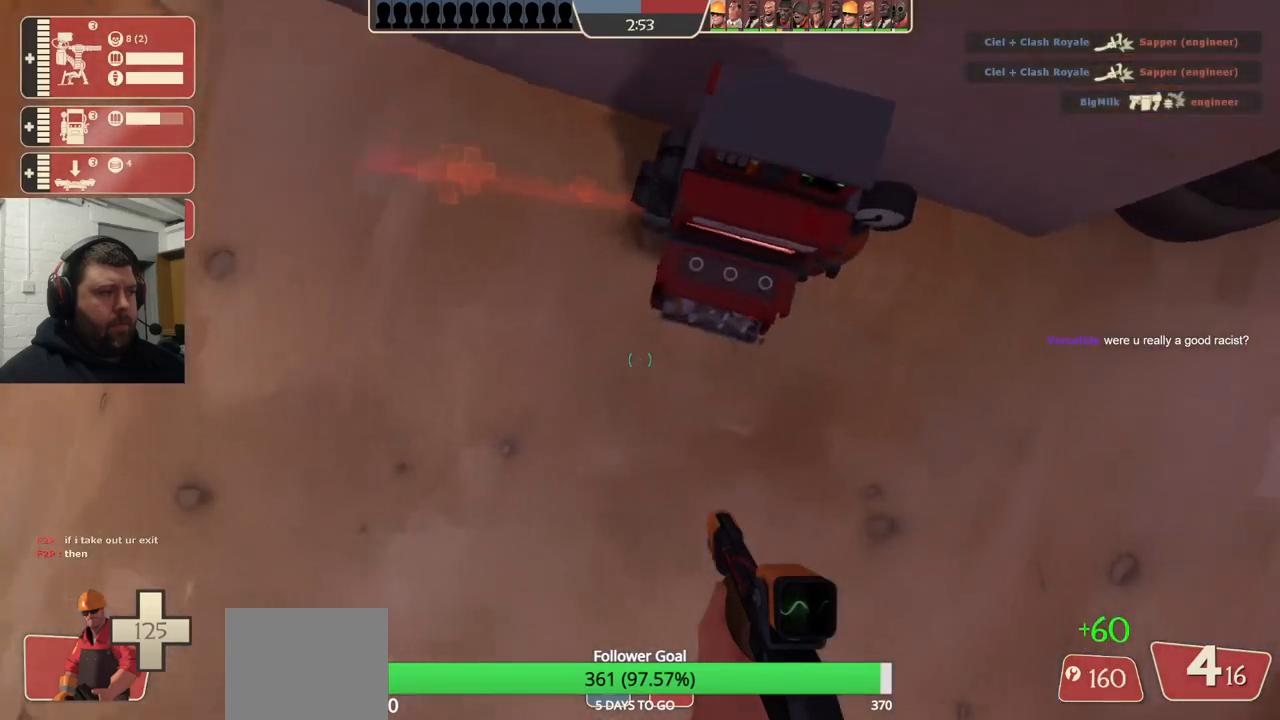
{"buttons": [], "left_stick": "center", "right_stick": "down-right", "events": [[433, "right_stick", "down-right"]]}
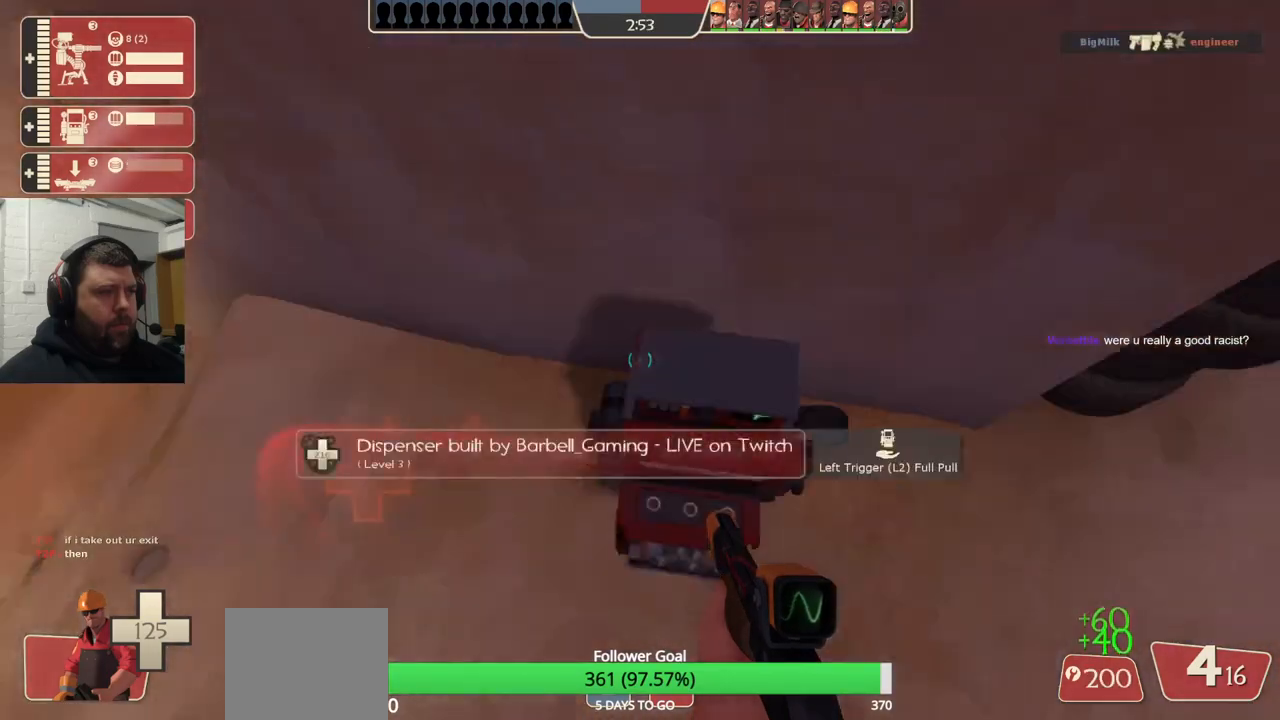
{"buttons": [], "left_stick": "center", "right_stick": "center", "events": [[100, "right_stick", "center"], [300, "right_stick", "up-left"], [467, "right_stick", "center"]]}
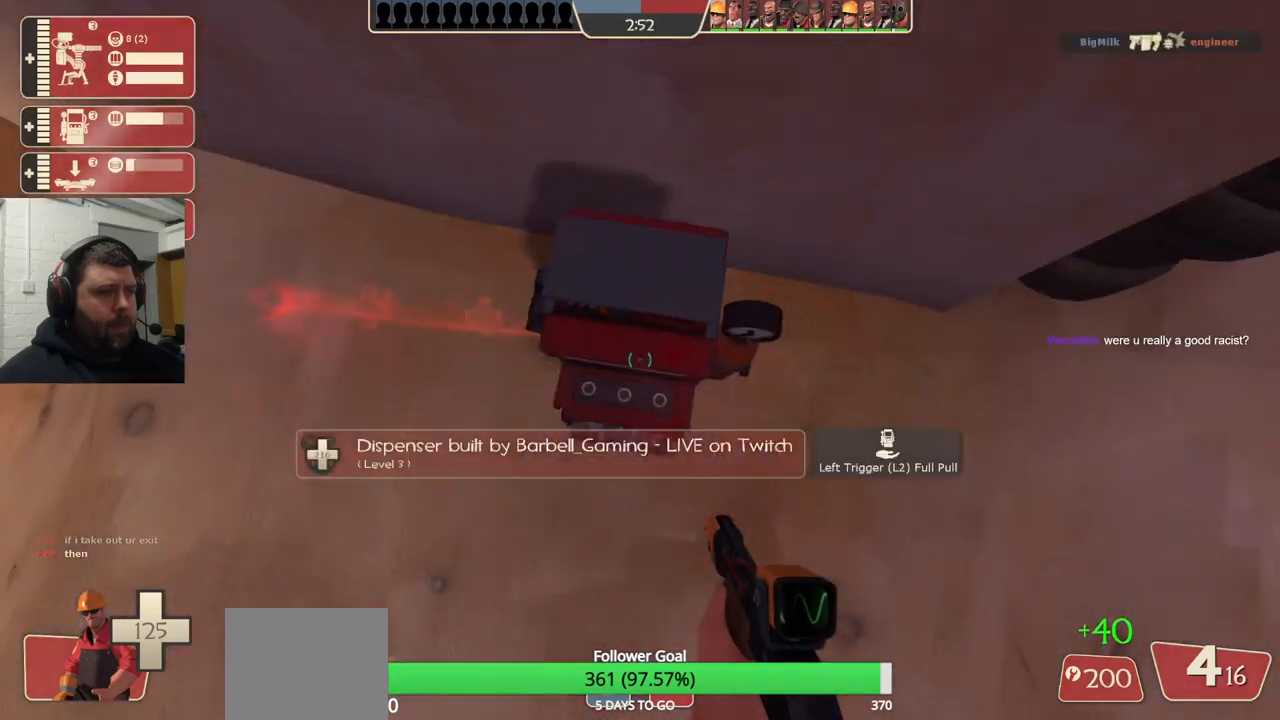
{"buttons": [], "left_stick": "up-right", "right_stick": "down", "events": [[17, "L2", "down"], [183, "L2", "up"], [250, "left_stick", "right"], [267, "right_stick", "down"], [483, "left_stick", "up-right"]]}
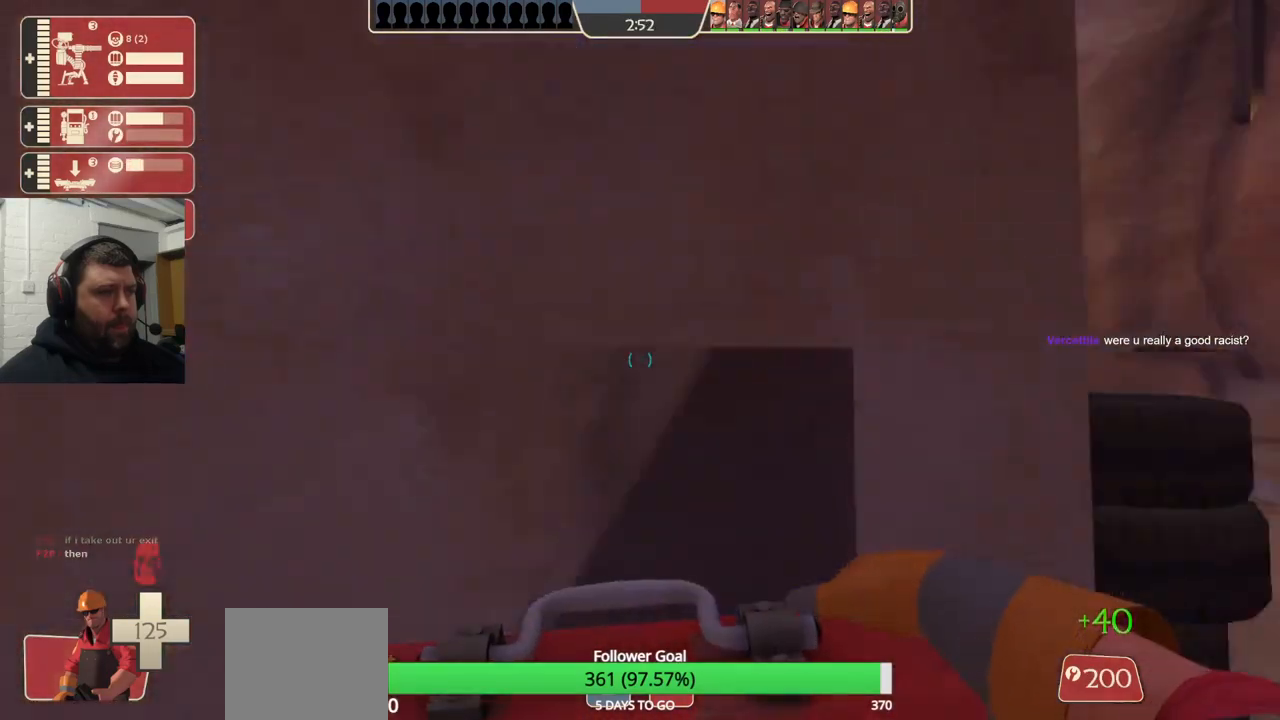
{"buttons": [], "left_stick": "up-right", "right_stick": "center", "events": [[17, "right_stick", "center"]]}
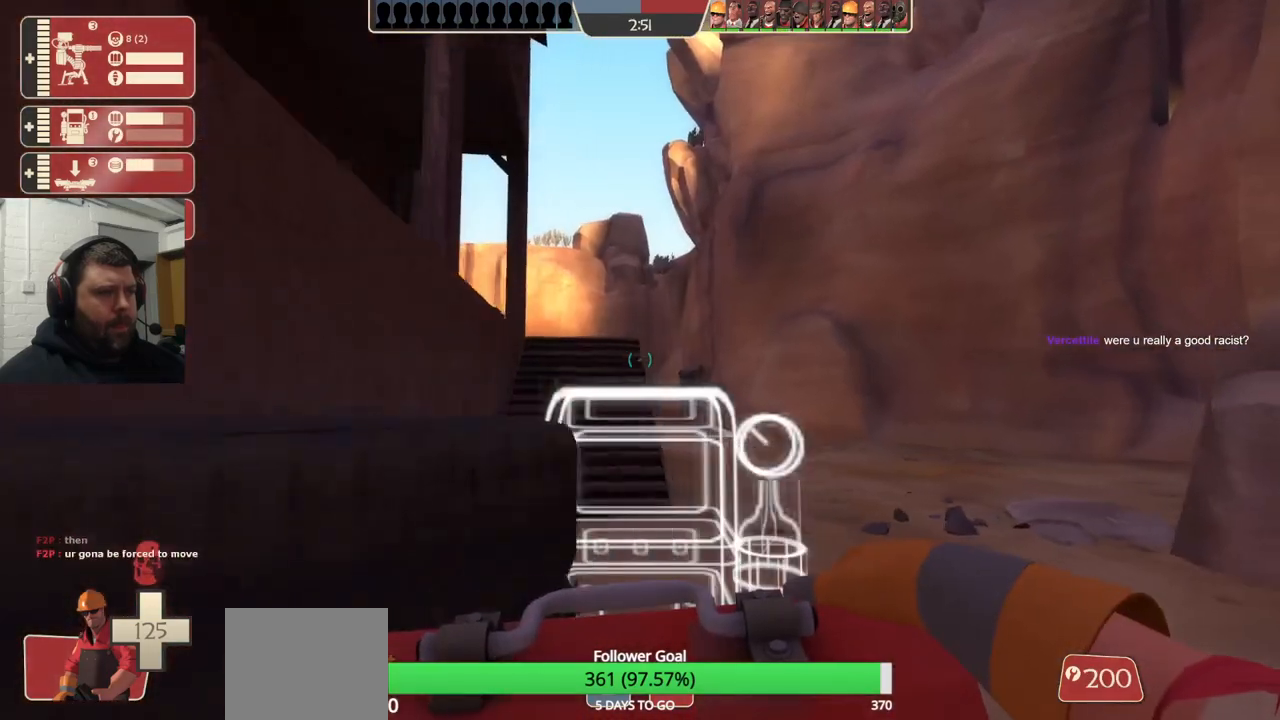
{"buttons": [], "left_stick": "up", "right_stick": "center", "events": [[33, "left_stick", "up"], [133, "right_stick", "left"], [267, "right_stick", "center"]]}
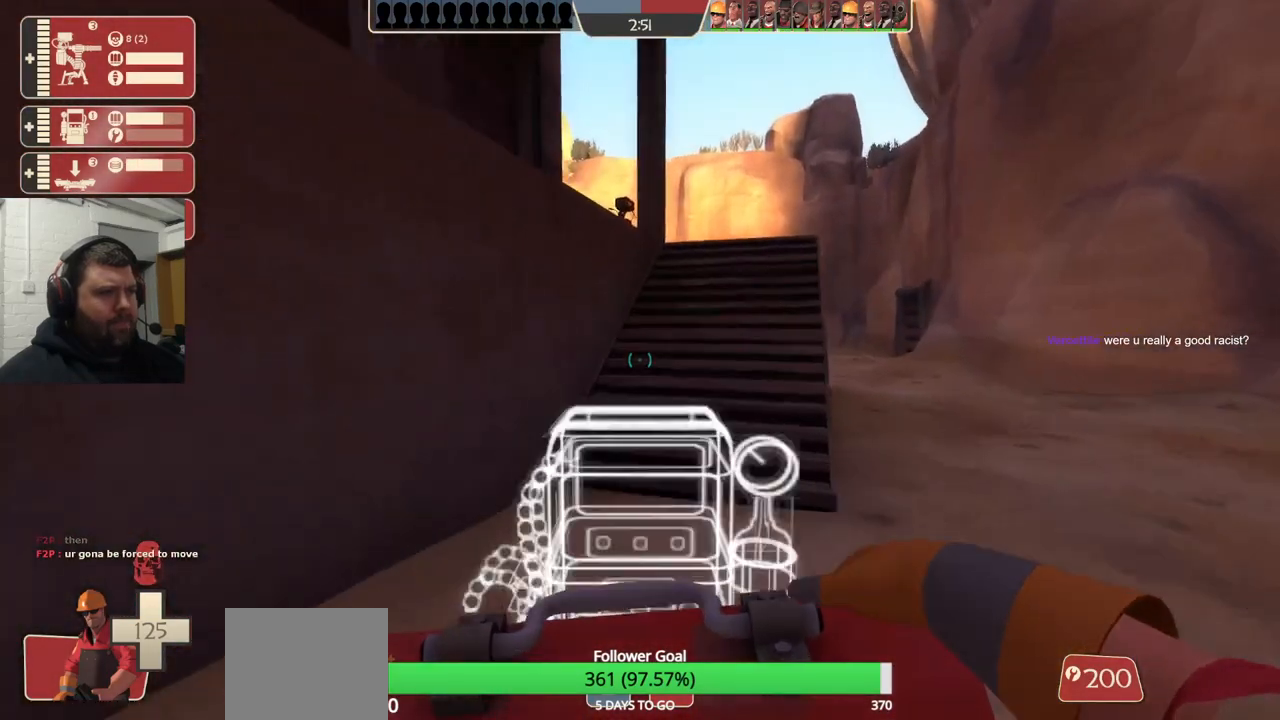
{"buttons": [], "left_stick": "up", "right_stick": "center", "events": []}
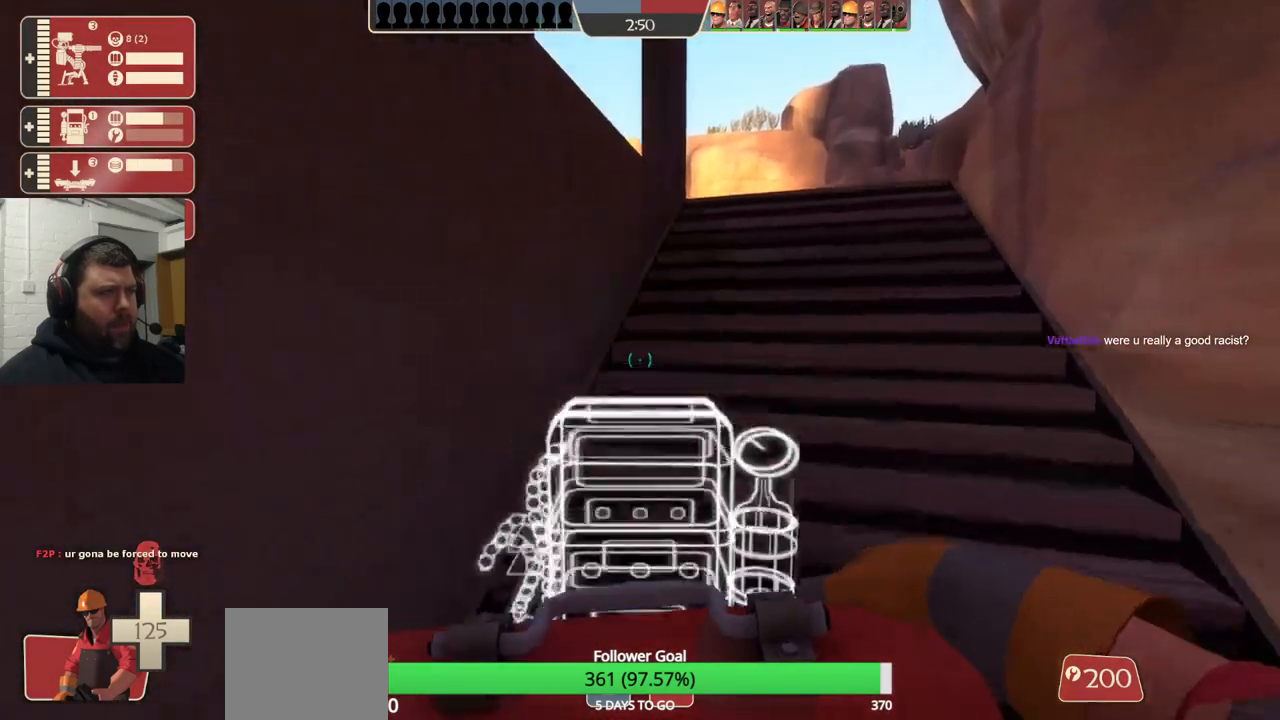
{"buttons": [], "left_stick": "up-right", "right_stick": "center", "events": [[200, "left_stick", "up-right"]]}
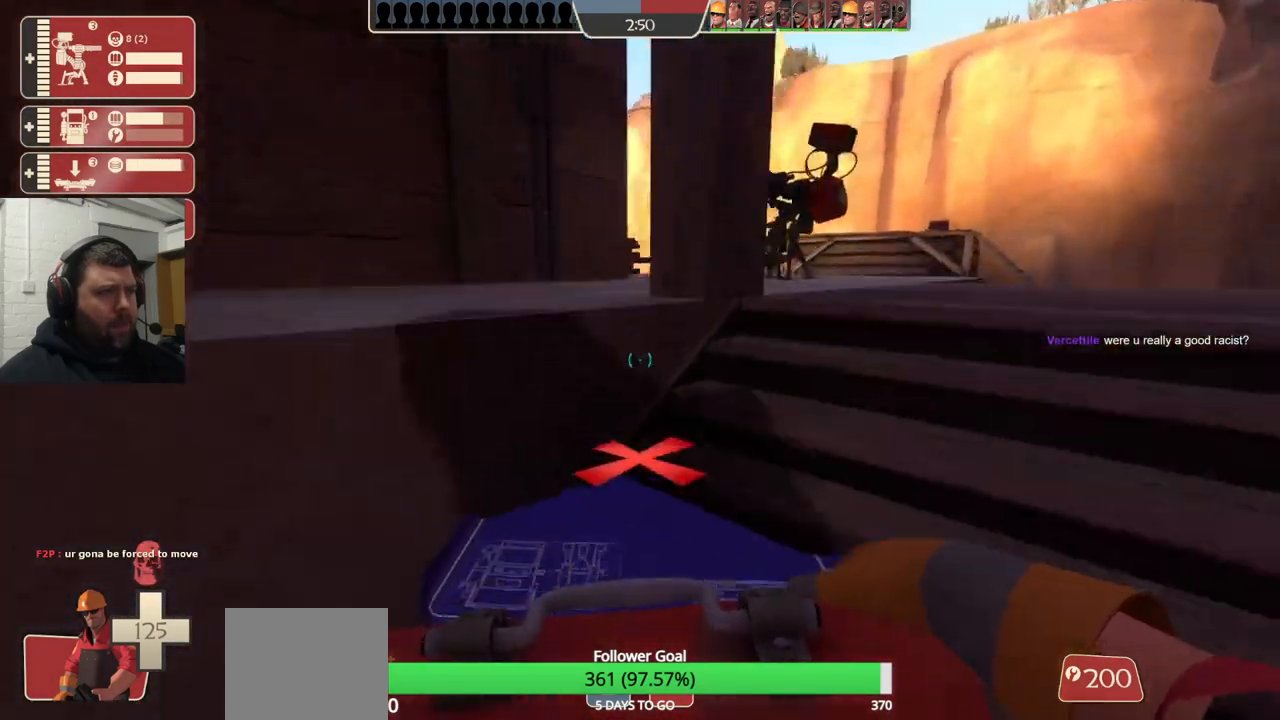
{"buttons": [], "left_stick": "up-right", "right_stick": "left", "events": [[183, "right_stick", "left"]]}
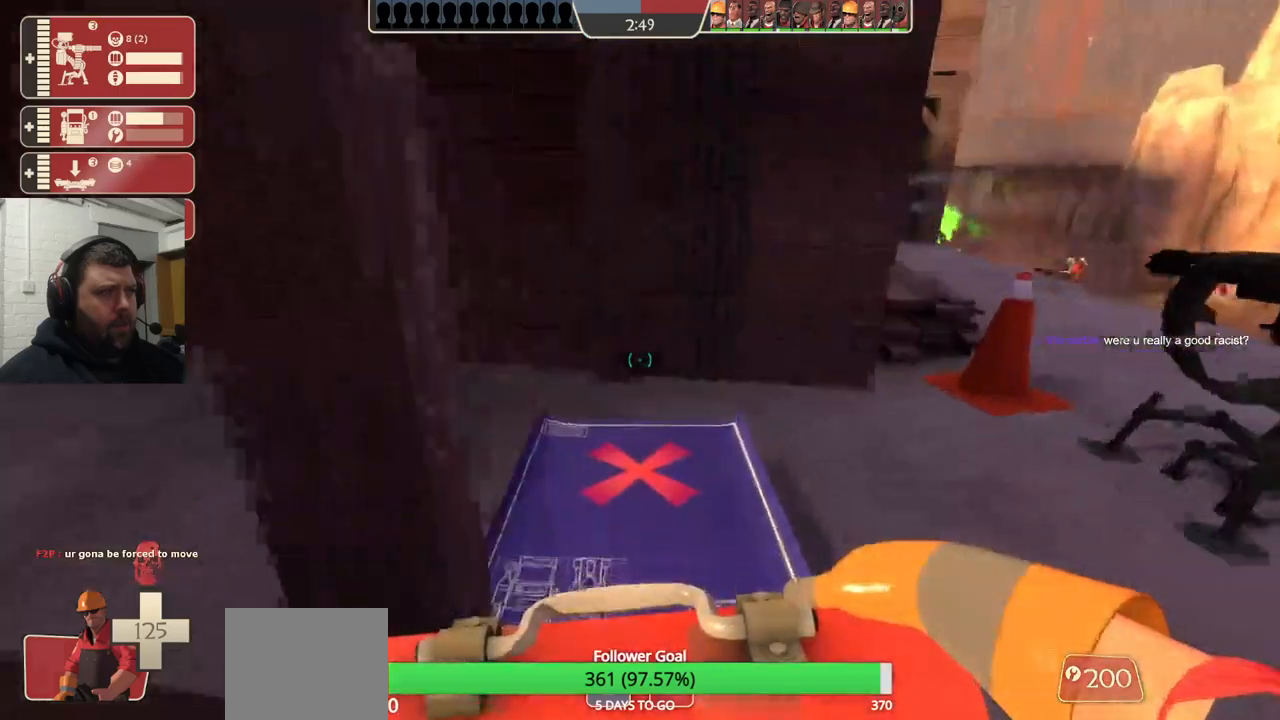
{"buttons": [], "left_stick": "center", "right_stick": "center", "events": [[450, "left_stick", "center"], [483, "right_stick", "center"]]}
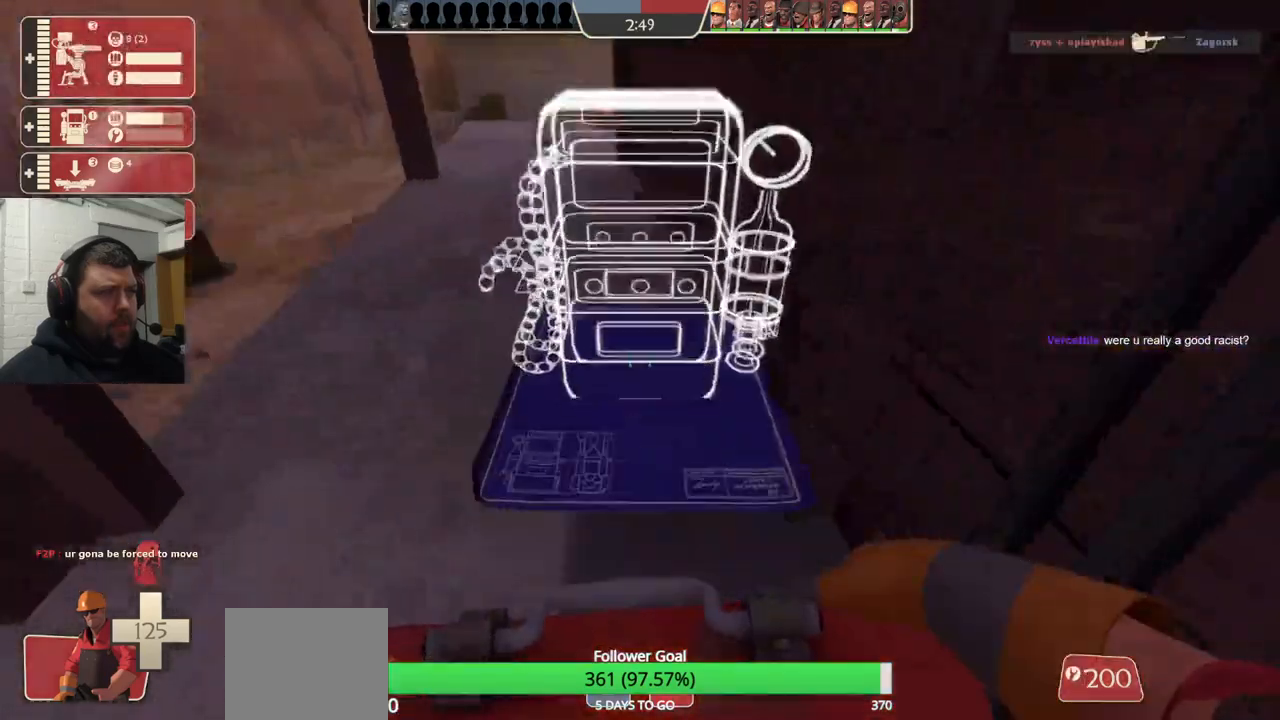
{"buttons": [], "left_stick": "center", "right_stick": "center", "events": [[250, "right_stick", "left"], [333, "right_stick", "center"]]}
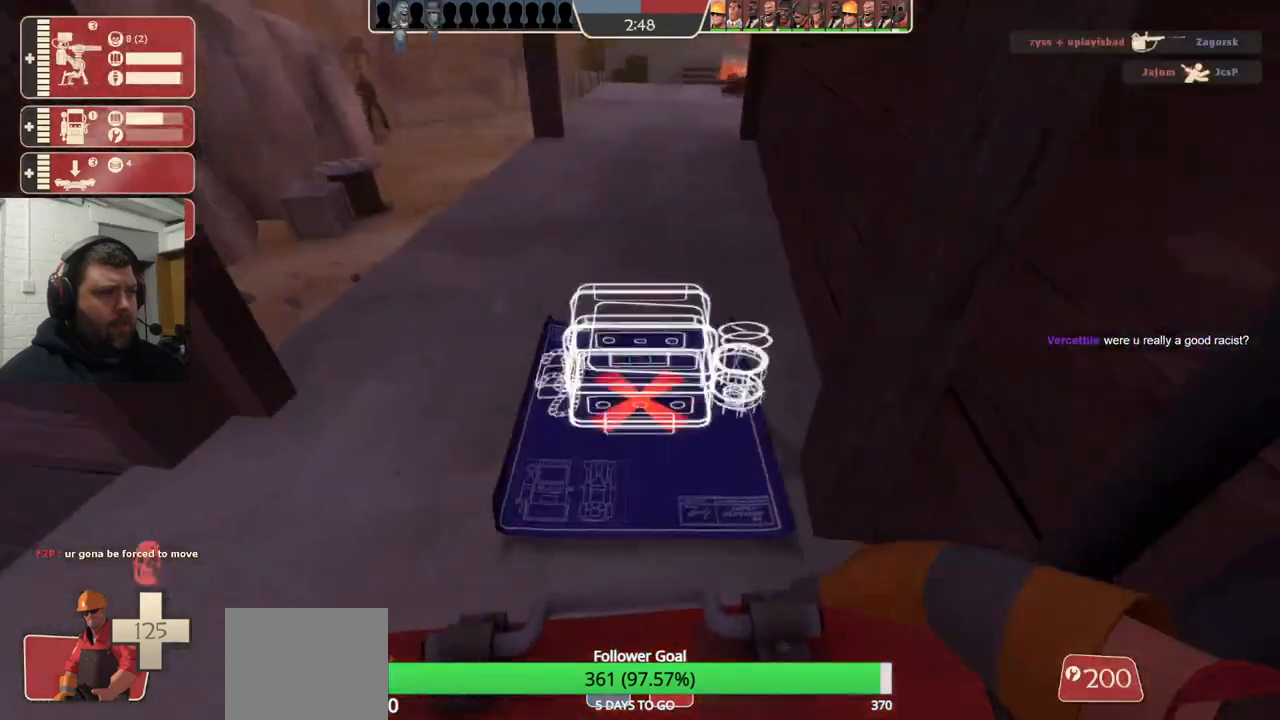
{"buttons": ["R2"], "left_stick": "center", "right_stick": "center", "events": [[333, "R2", "down"]]}
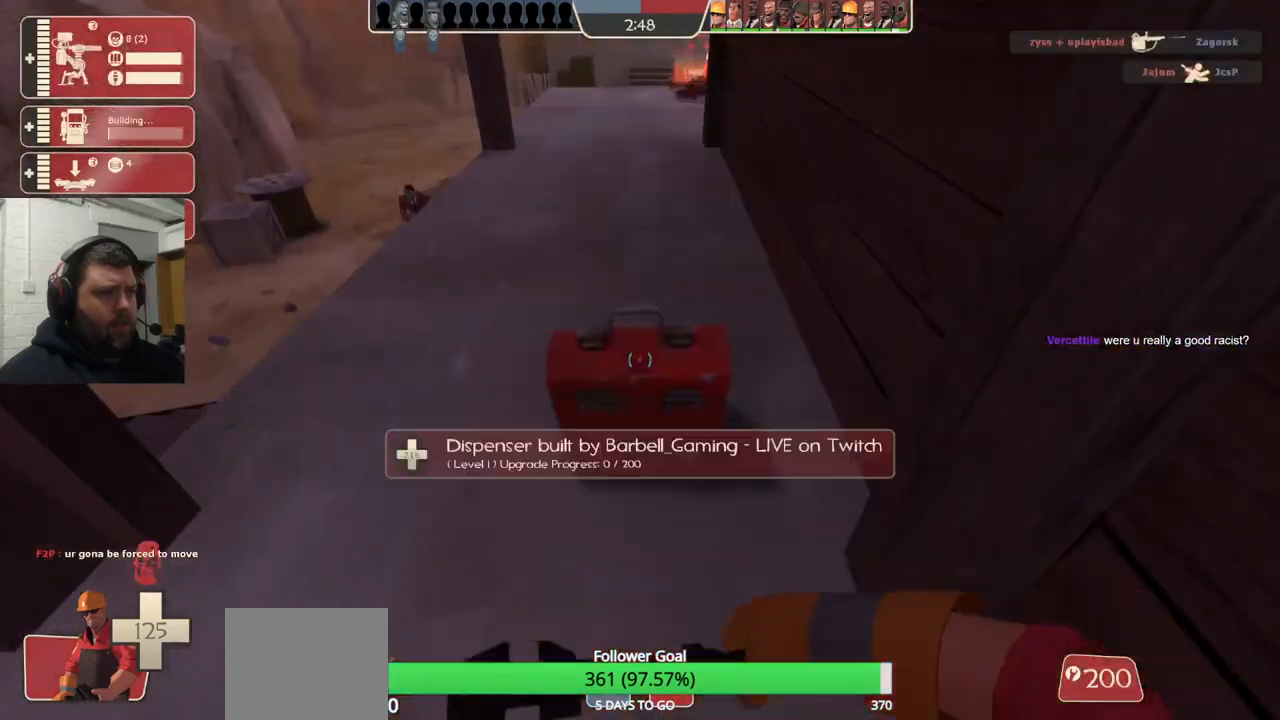
{"buttons": ["R2"], "left_stick": "center", "right_stick": "center", "events": []}
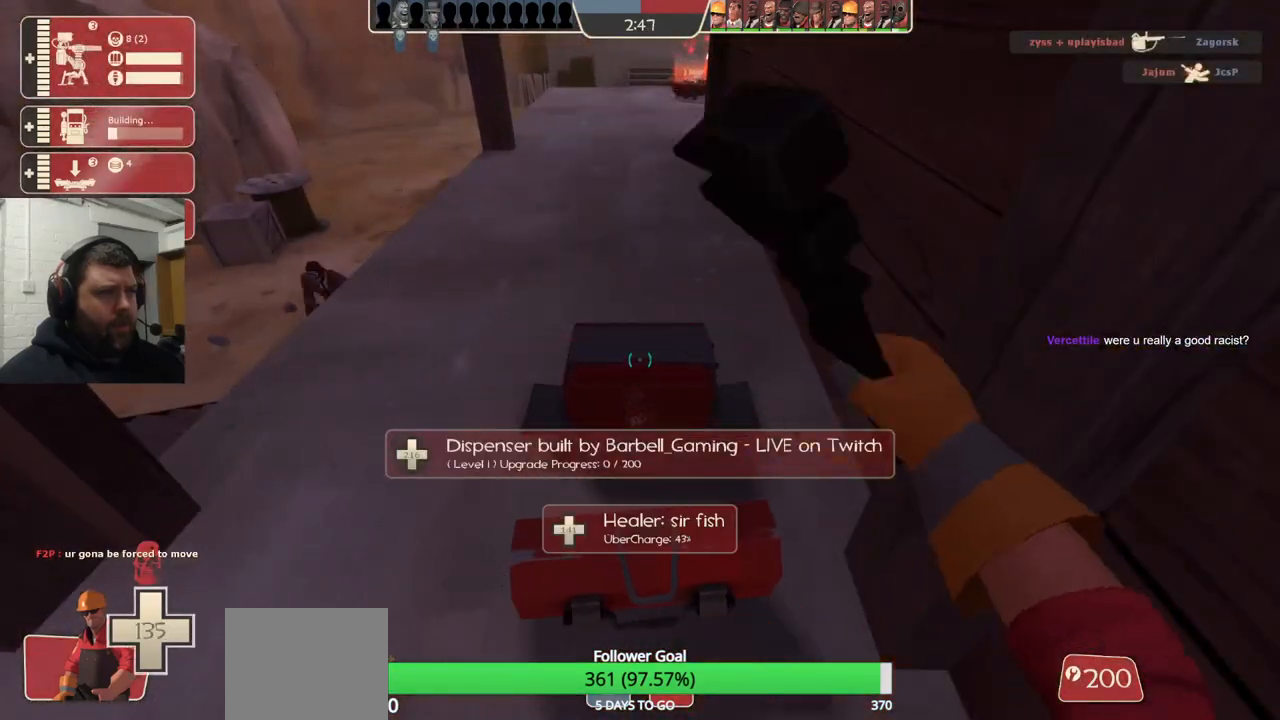
{"buttons": [], "left_stick": "up-left", "right_stick": "center", "events": [[150, "R2", "up"], [167, "left_stick", "left"], [367, "left_stick", "up-left"]]}
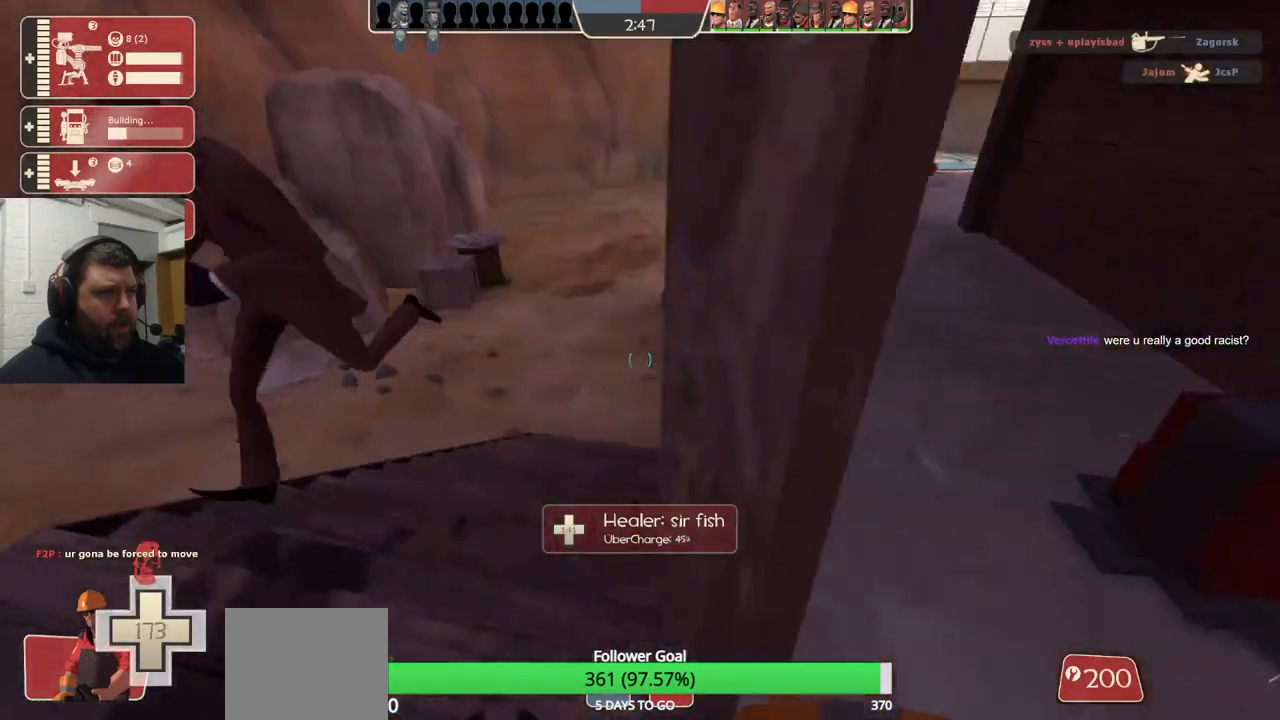
{"buttons": [], "left_stick": "down-left", "right_stick": "center", "events": [[83, "R2", "down"], [117, "left_stick", "center"], [217, "right_stick", "left"], [350, "R2", "up"], [383, "right_stick", "center"], [450, "left_stick", "down-left"]]}
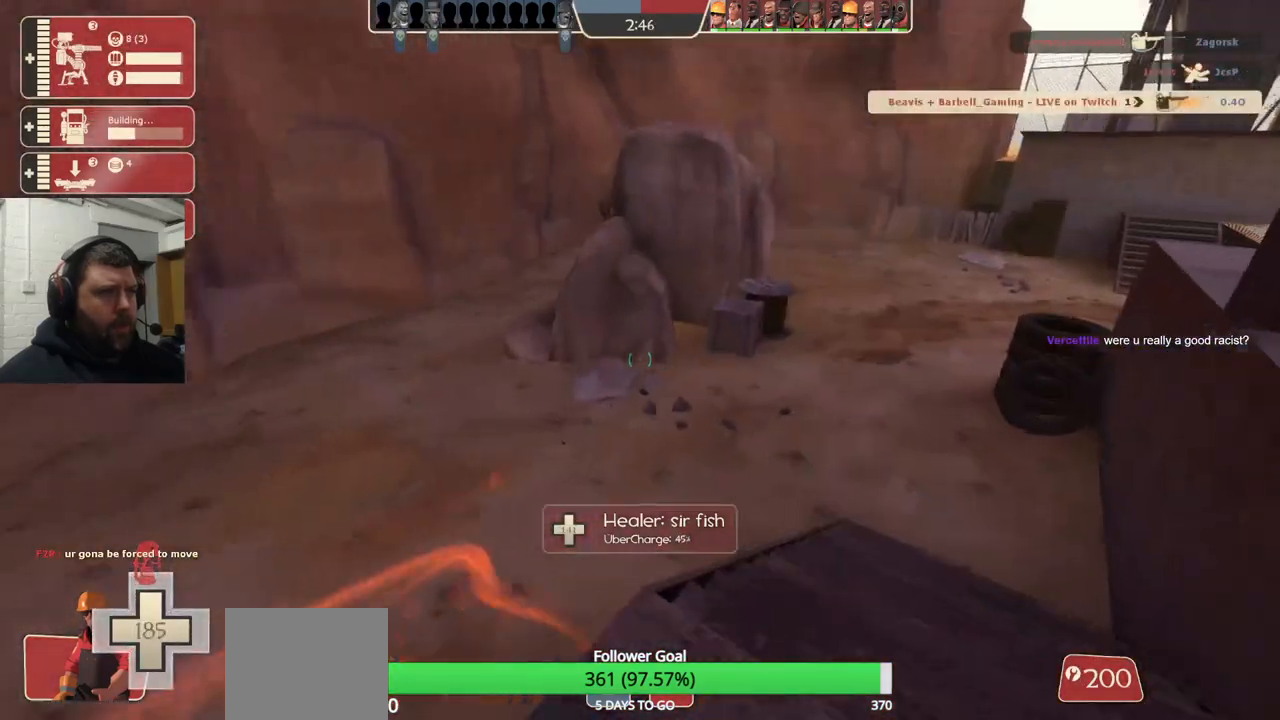
{"buttons": [], "left_stick": "left", "right_stick": "center", "events": [[17, "right_stick", "left"], [150, "left_stick", "center"], [150, "right_stick", "center"], [233, "left_stick", "down-right"], [267, "right_stick", "left"], [283, "left_stick", "down"], [383, "left_stick", "left"], [450, "right_stick", "center"]]}
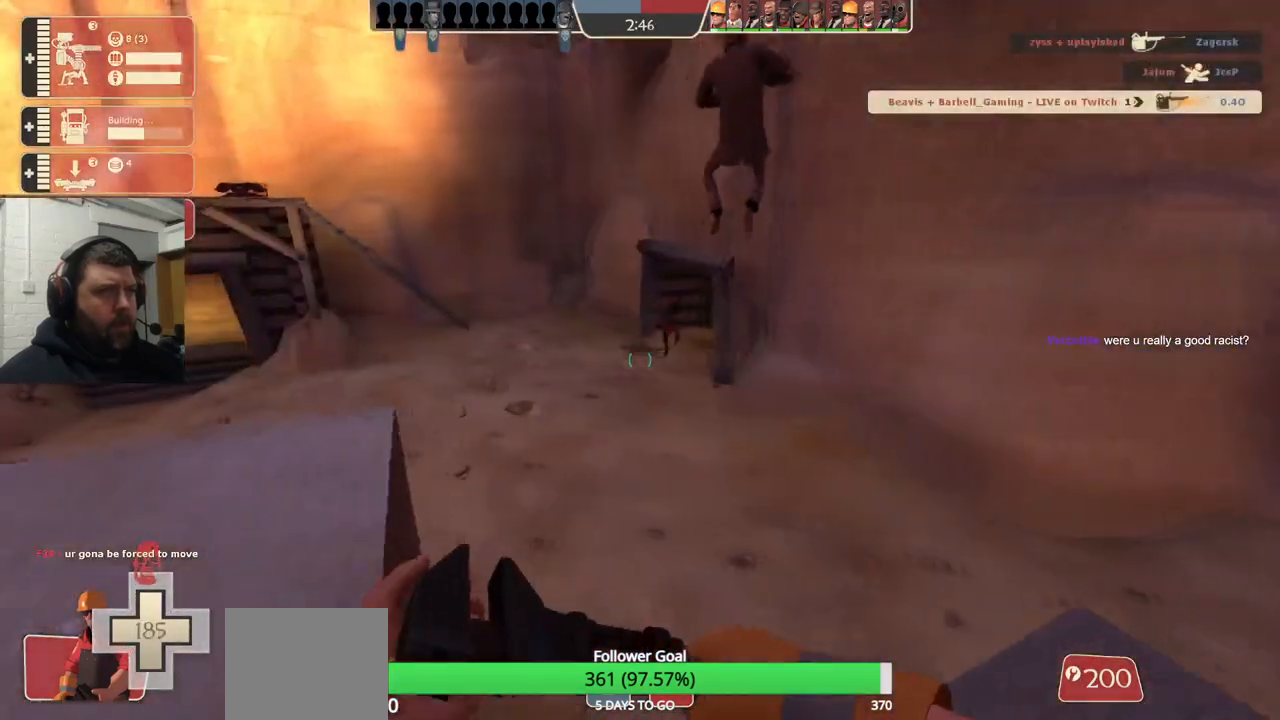
{"buttons": ["R2"], "left_stick": "center", "right_stick": "left", "events": [[17, "left_stick", "center"], [150, "left_stick", "left"], [367, "right_stick", "left"], [450, "R2", "down"], [467, "left_stick", "center"]]}
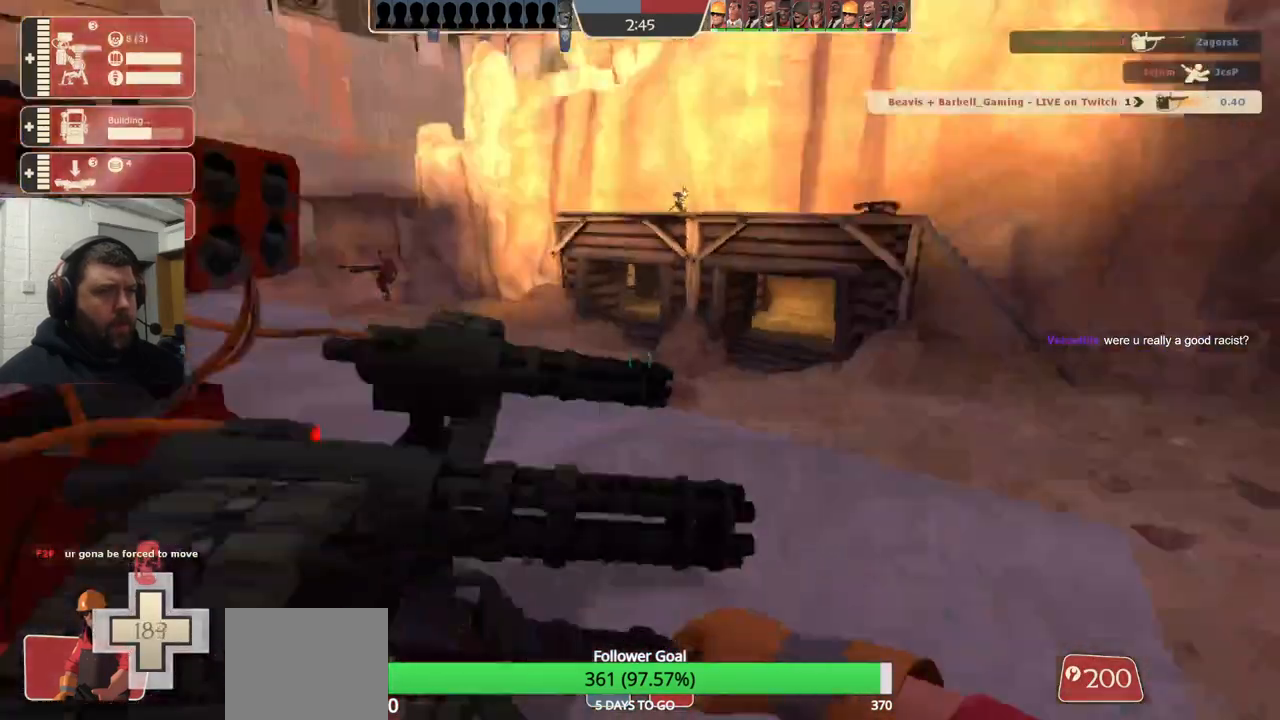
{"buttons": [], "left_stick": "up-left", "right_stick": "left", "events": [[183, "right_stick", "center"], [267, "left_stick", "left"], [283, "R2", "up"], [450, "left_stick", "up-left"], [450, "right_stick", "left"]]}
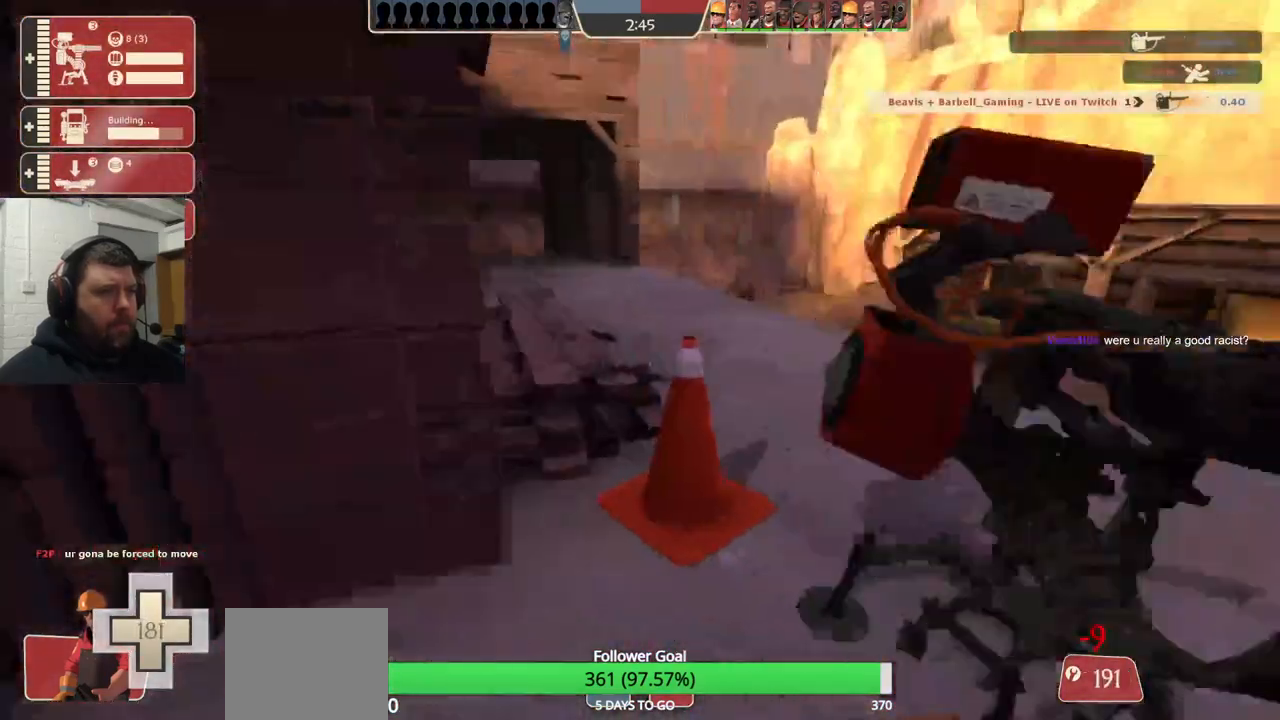
{"buttons": ["R2"], "left_stick": "center", "right_stick": "center", "events": [[133, "R2", "down"], [283, "left_stick", "center"], [400, "right_stick", "center"]]}
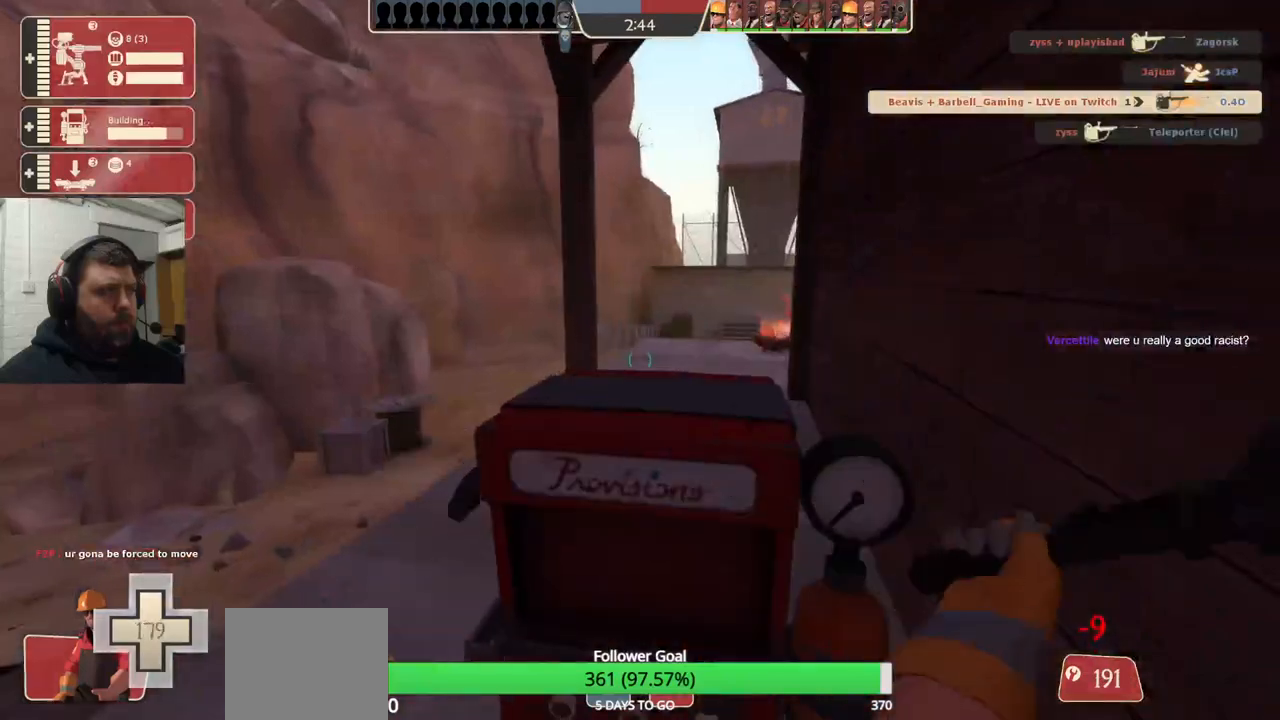
{"buttons": ["R2"], "left_stick": "center", "right_stick": "center", "events": []}
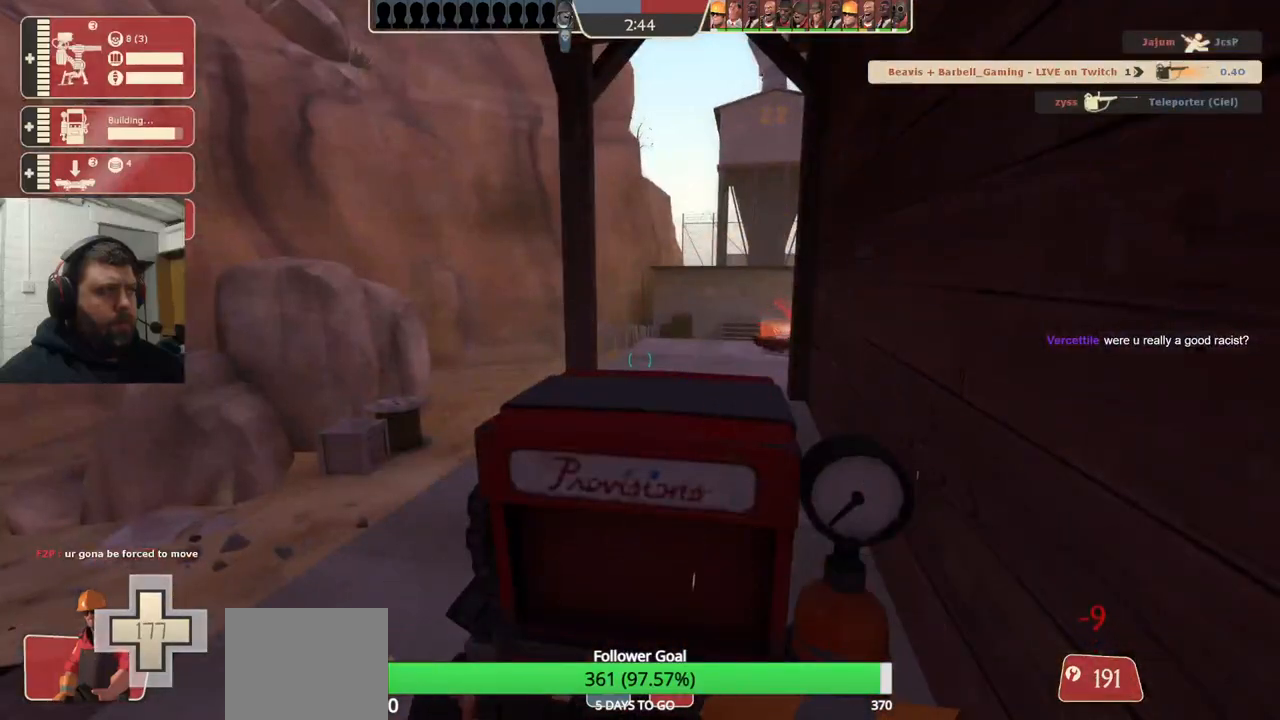
{"buttons": ["R2"], "left_stick": "center", "right_stick": "center", "events": []}
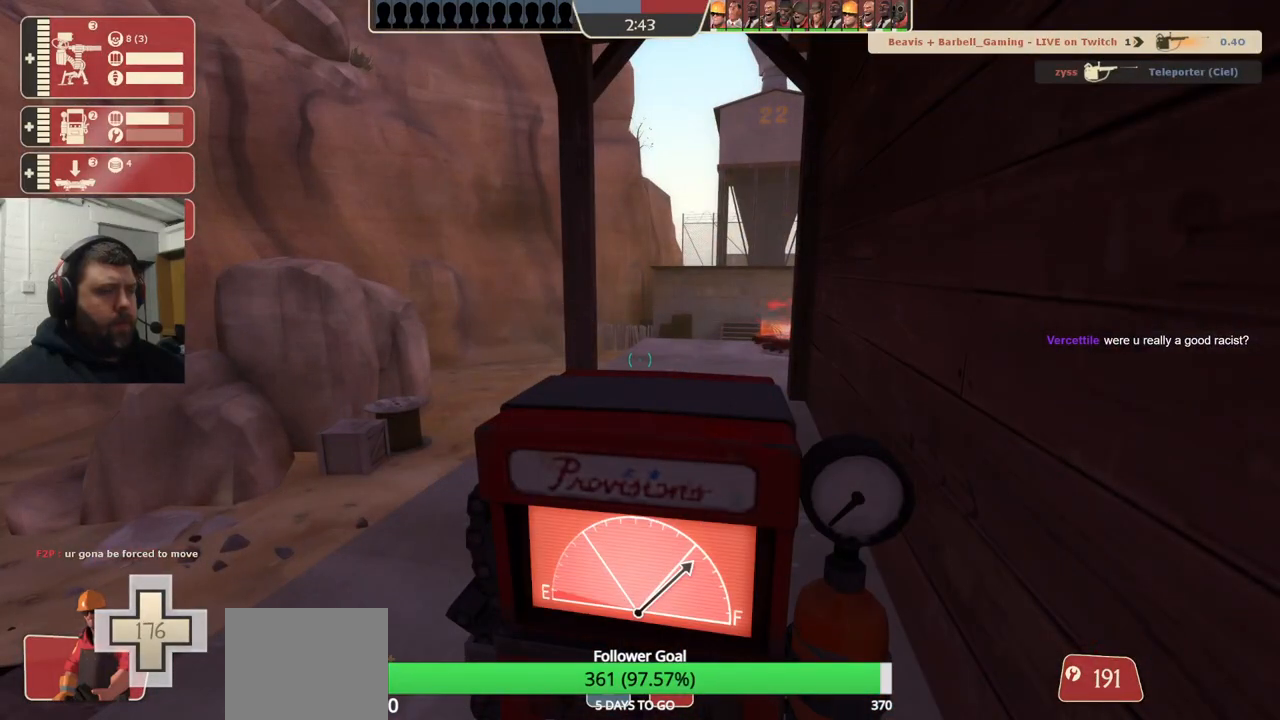
{"buttons": ["R2"], "left_stick": "center", "right_stick": "center", "events": []}
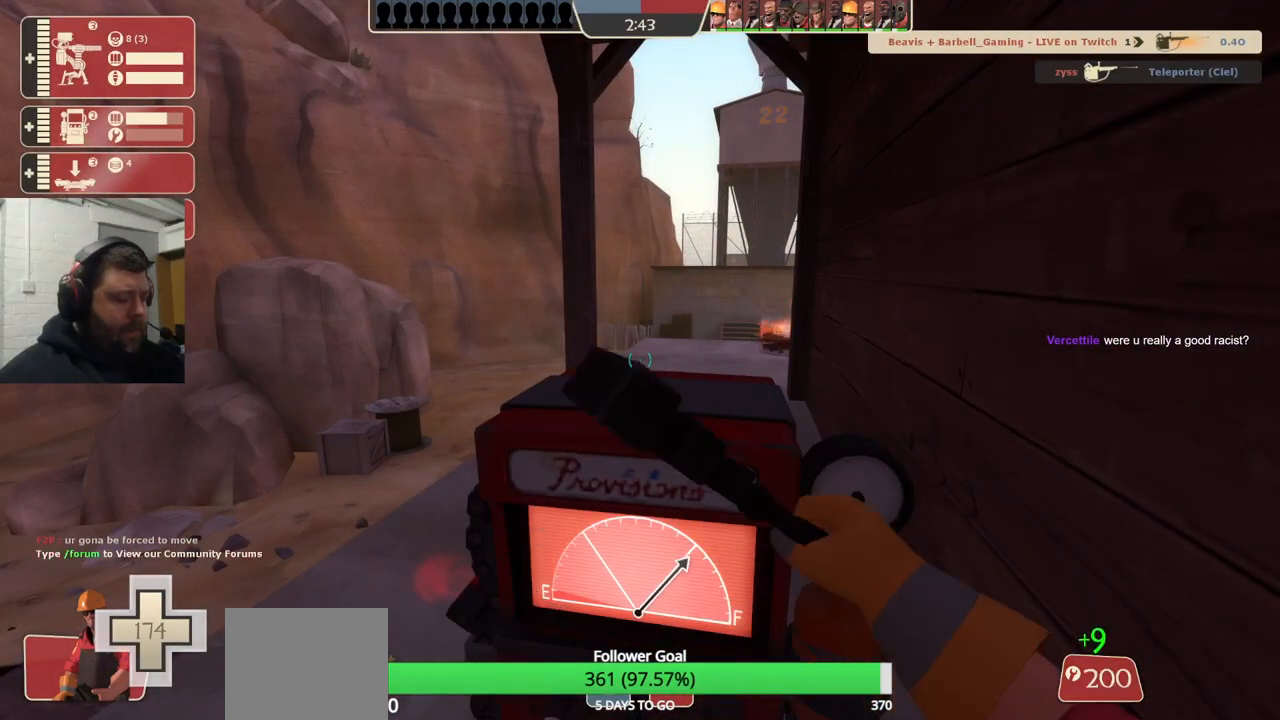
{"buttons": ["R2"], "left_stick": "center", "right_stick": "center", "events": []}
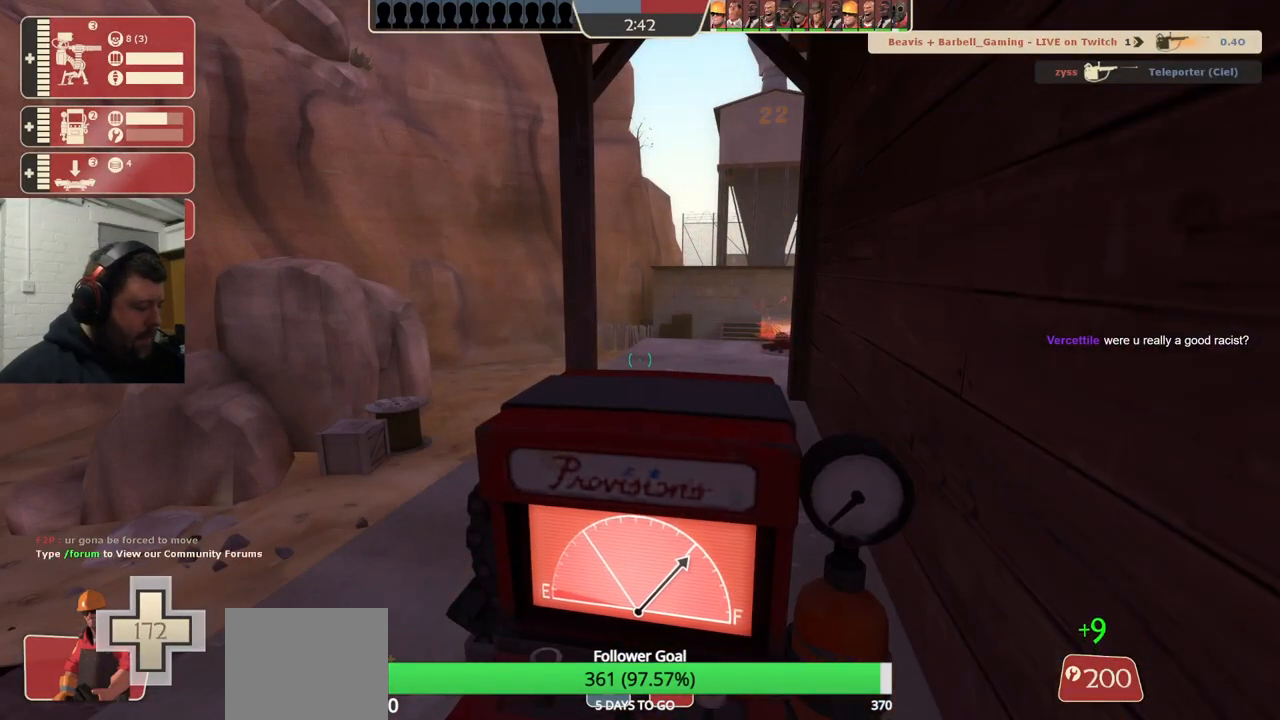
{"buttons": ["R2"], "left_stick": "center", "right_stick": "center", "events": []}
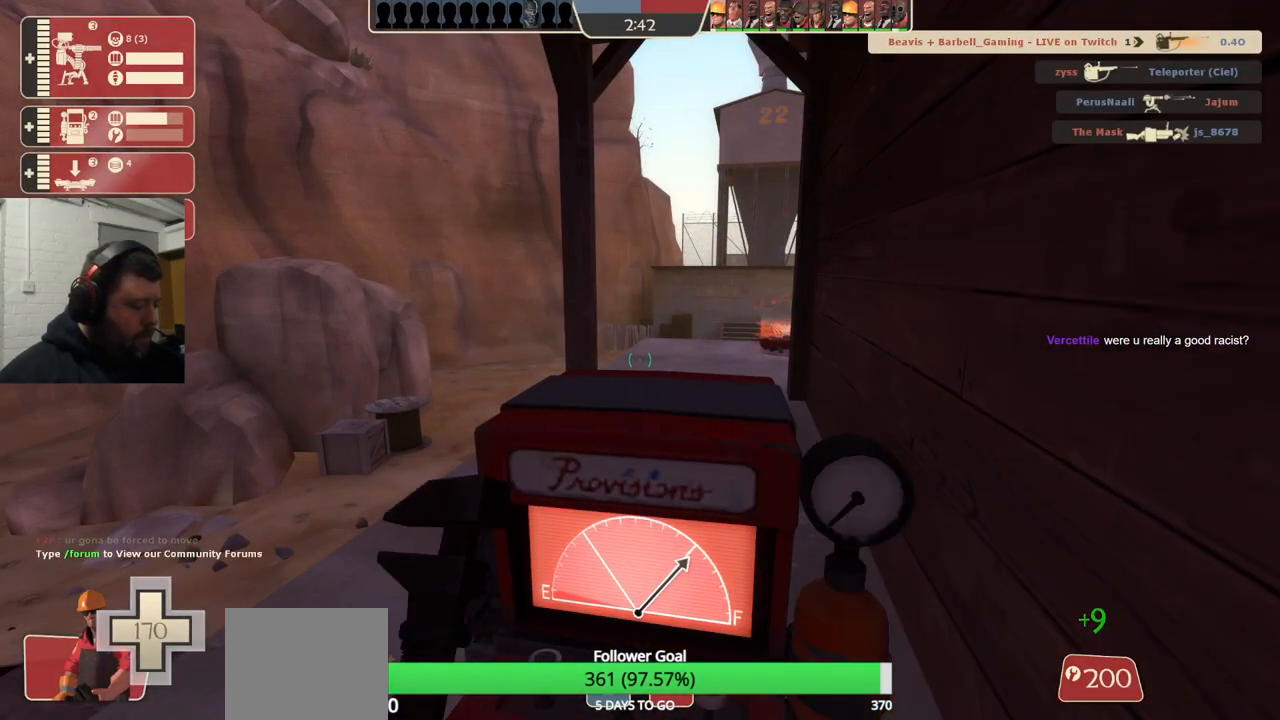
{"buttons": ["R2"], "left_stick": "center", "right_stick": "center", "events": []}
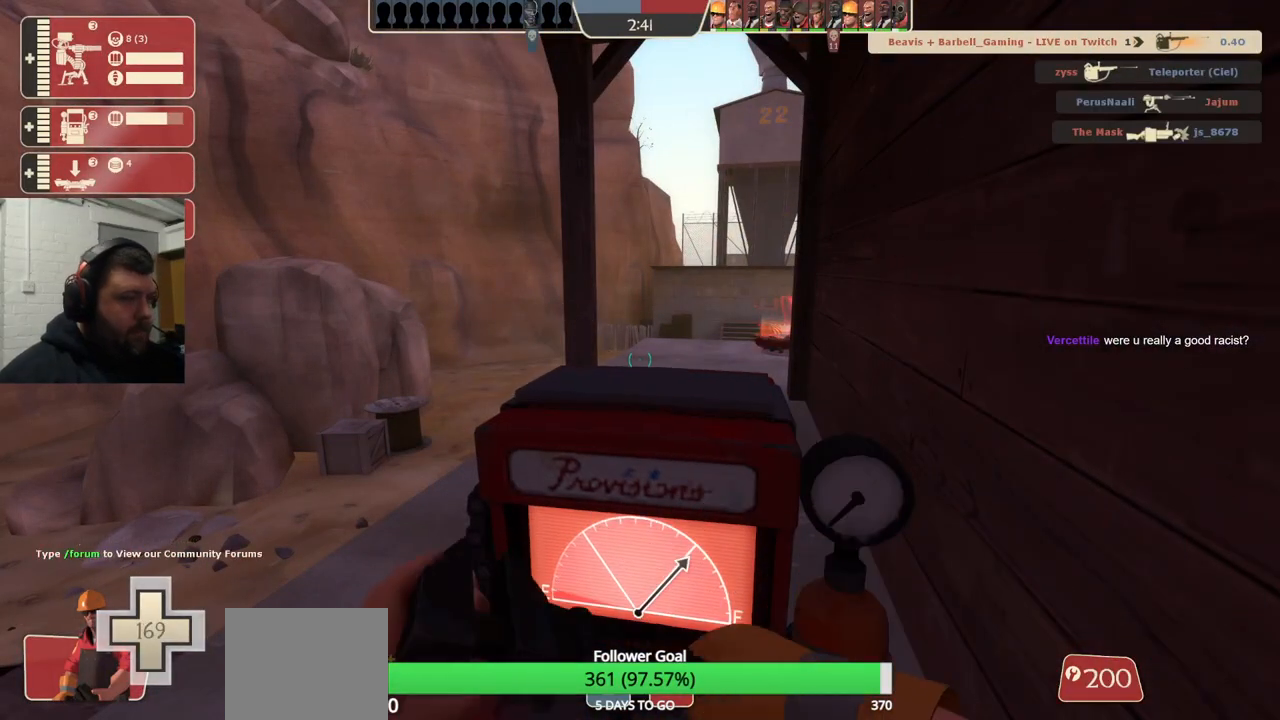
{"buttons": [], "left_stick": "center", "right_stick": "center", "events": [[167, "right_stick", "left"], [200, "R2", "up"], [467, "right_stick", "center"]]}
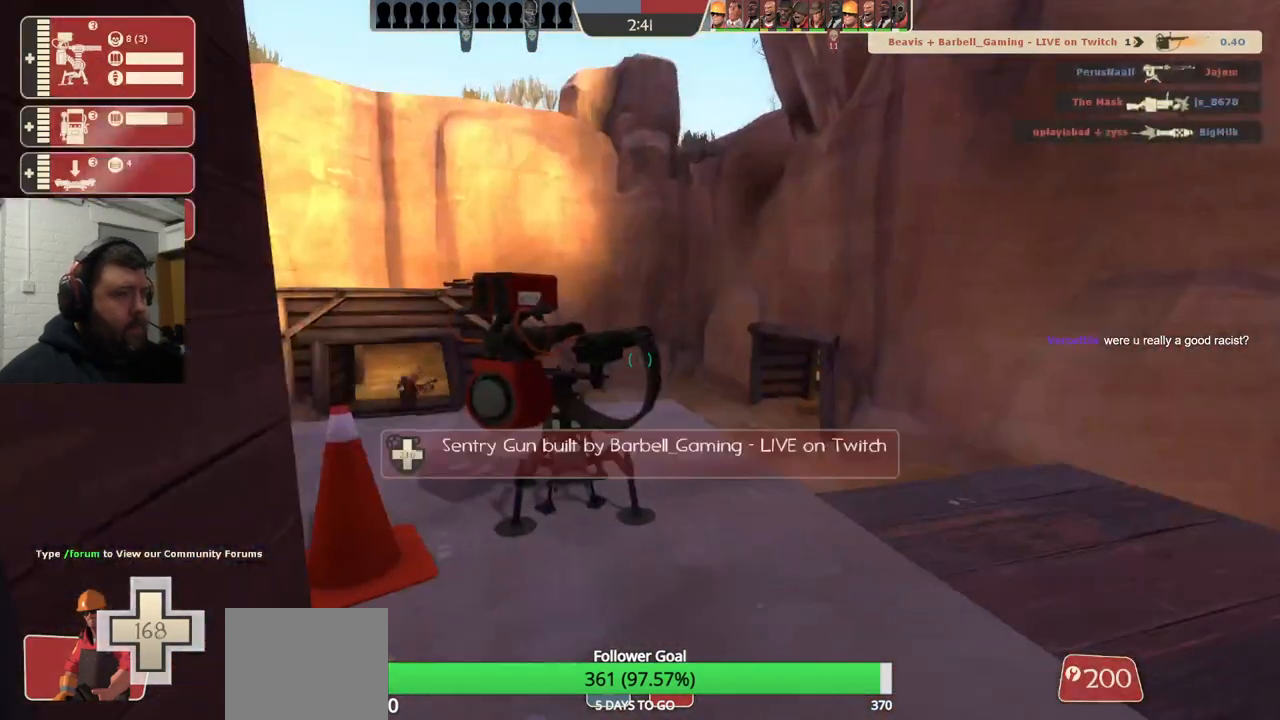
{"buttons": ["R2"], "left_stick": "center", "right_stick": "center", "events": [[133, "left_stick", "up"], [300, "R2", "down"], [383, "left_stick", "center"]]}
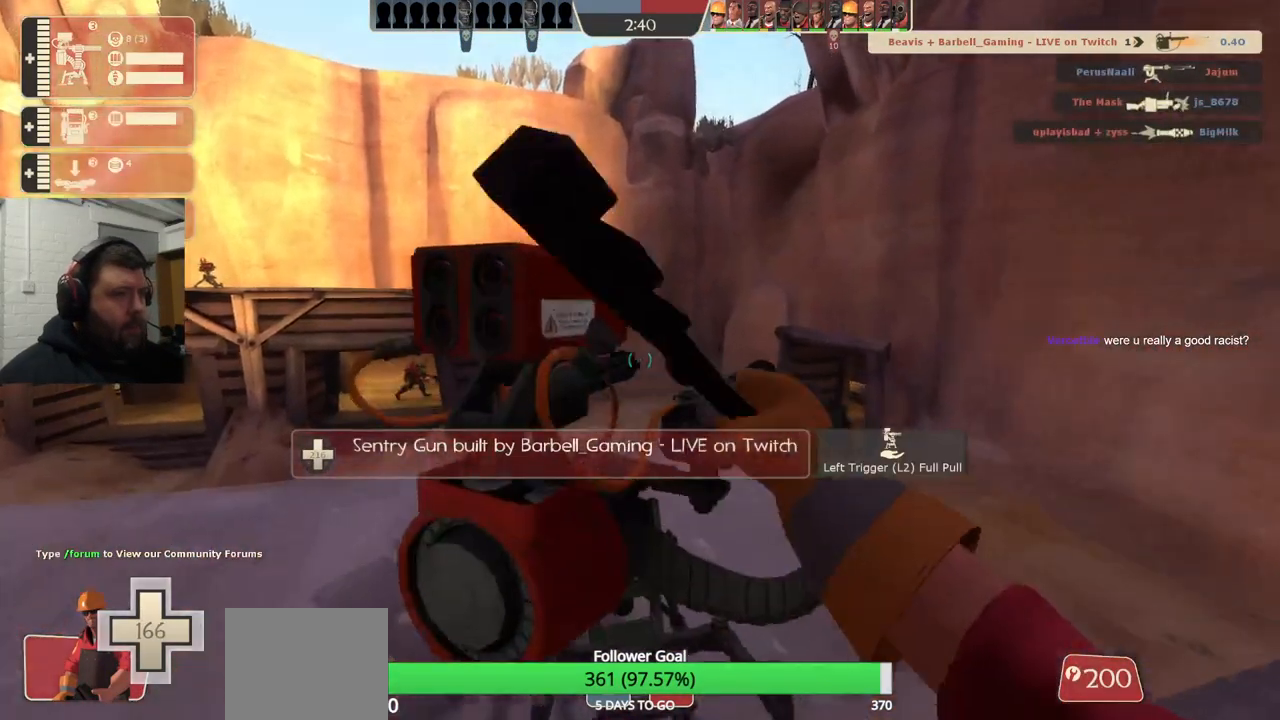
{"buttons": [], "left_stick": "center", "right_stick": "right", "events": [[100, "R2", "up"], [117, "left_stick", "down"], [333, "right_stick", "right"], [383, "left_stick", "center"]]}
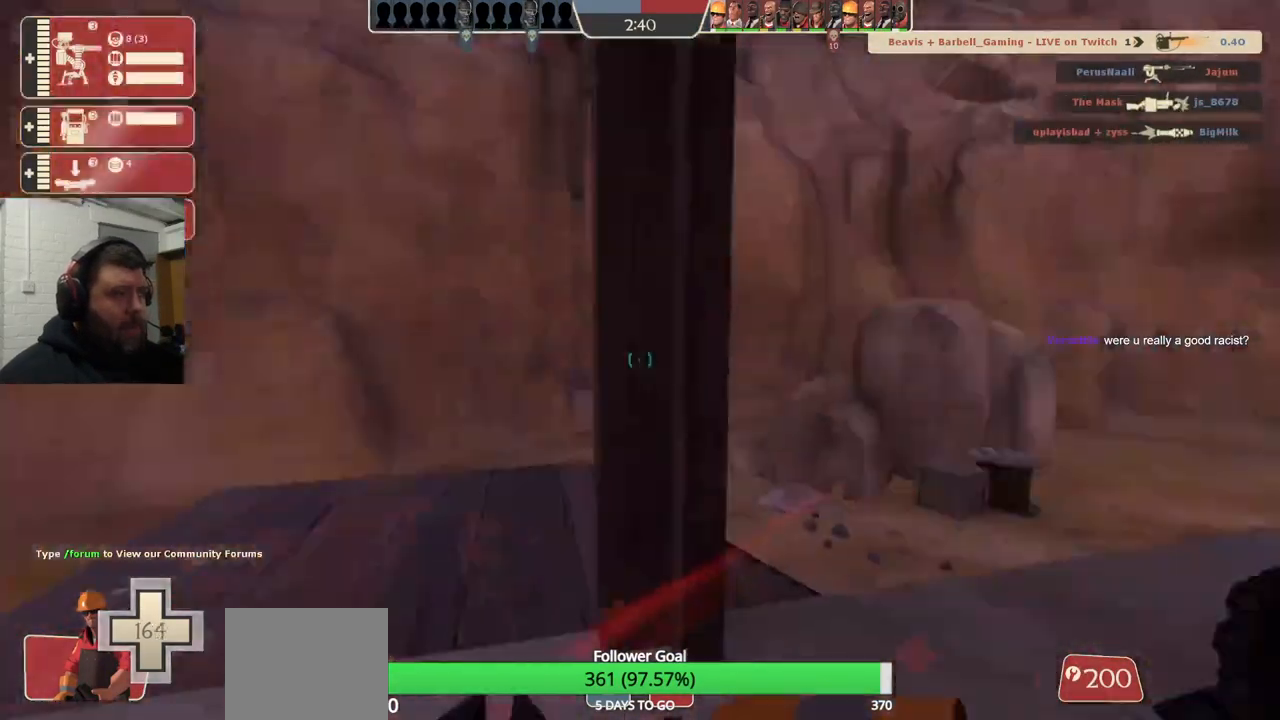
{"buttons": ["R2"], "left_stick": "center", "right_stick": "left", "events": [[133, "R2", "down"], [183, "right_stick", "center"], [400, "right_stick", "left"]]}